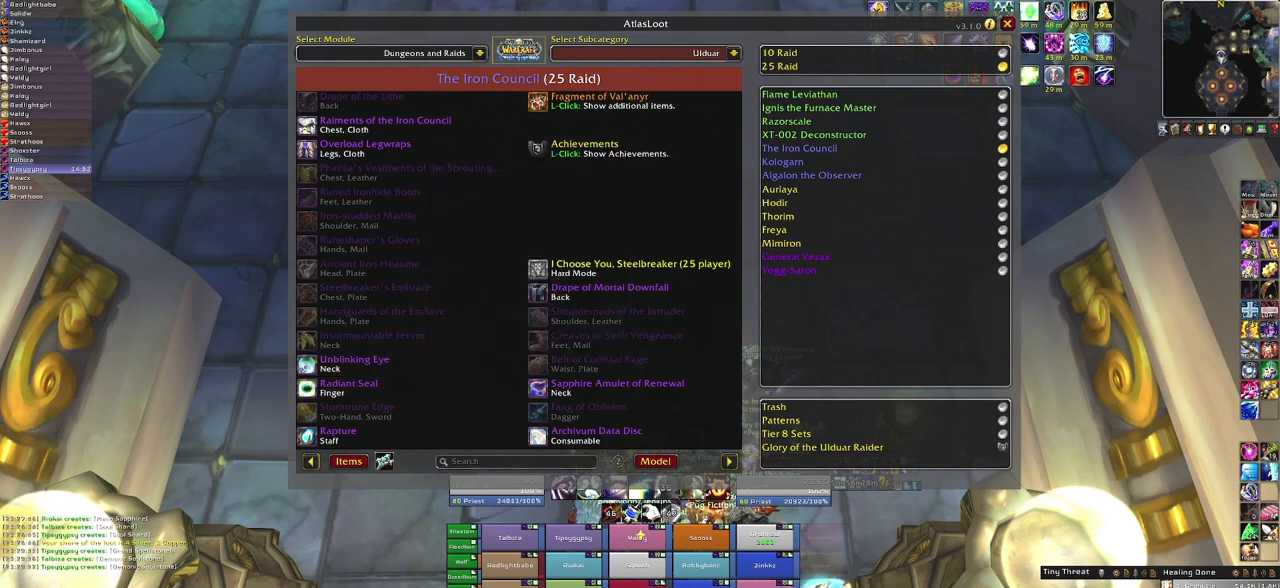
Gameplay with keyboard and mouse; each line is a JSON object with the keys and mouse buttons held at the frame after it. "events" lists presses ("down") and releases ("up") of "1", "2", "3", "4", "5", "a", "alt", "b", "c", "ctrl", "d", "e", "f", "g", "q", "r", "s", "shift", "space", "t", "tab", "tilde", "v", "w", "x", "z", "mouse_left", "mouse_wheel", "mouse_right", "mouse_mb4" and "mouse_mb5" between this image and that frame as [ms after this image, input, new state], when the widget could be followed in between. "mouse_left", "mouse_wheel", "mouse_right", "mouse_mb4", "mouse_mb5" = the "left", "wheel", "right", "mb4", "mb5" buttons of the "mouse" list. No other keys are recorded. "wheel" means that the mouse wheel is clicked or scrolled. Mouse movement is not recorded. Not read: other_keys.
{"keys": [], "mouse": ["wheel"], "events": [[33, "mouse_wheel", "down"], [233, "mouse_wheel", "up"], [467, "mouse_wheel", "down"]]}
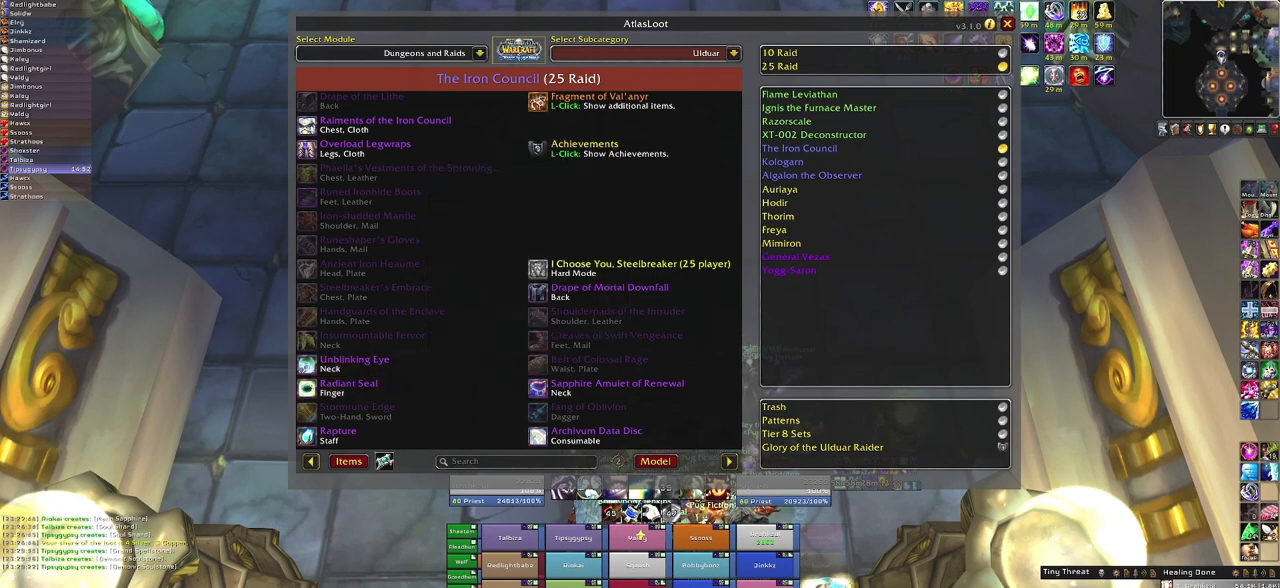
{"keys": [], "mouse": ["wheel"], "events": [[100, "mouse_wheel", "up"], [334, "mouse_wheel", "down"]]}
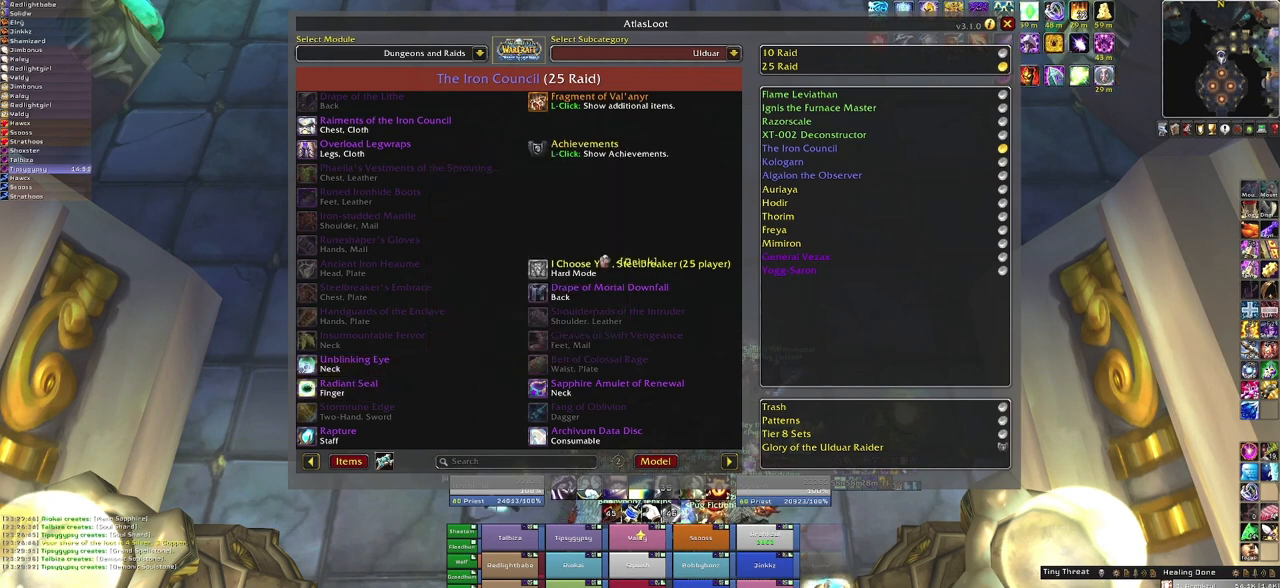
{"keys": [], "mouse": [], "events": [[33, "mouse_wheel", "up"]]}
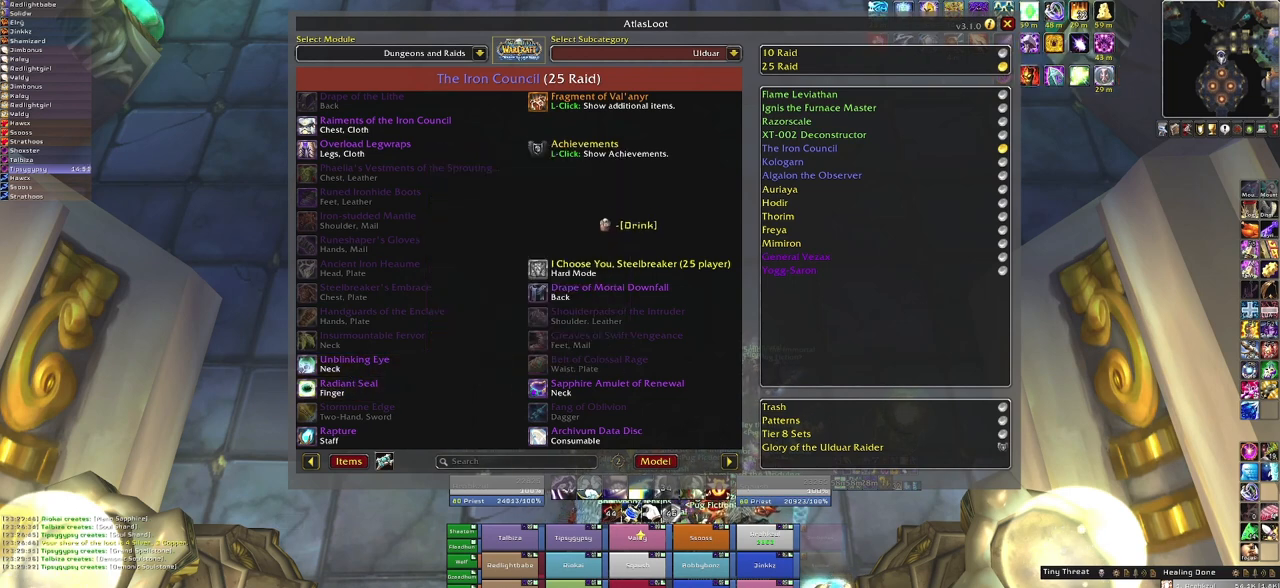
{"keys": [], "mouse": [], "events": [[134, "mouse_wheel", "down"], [167, "mouse_wheel", "up"], [267, "mouse_wheel", "down"], [334, "mouse_wheel", "up"], [367, "mouse_wheel", "down"], [467, "mouse_wheel", "up"]]}
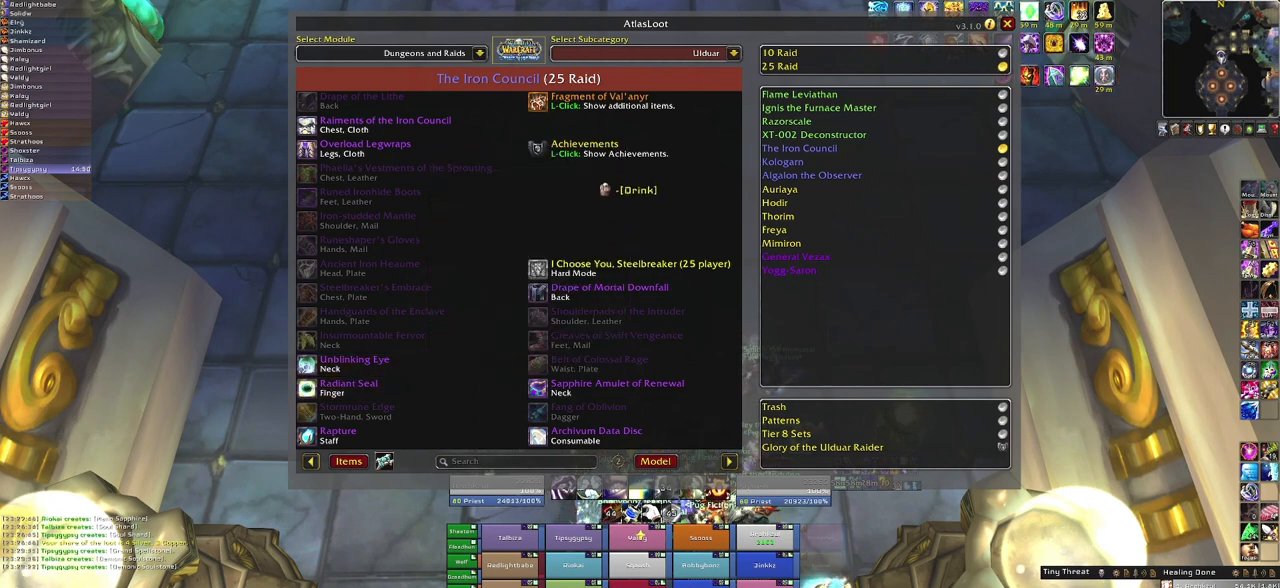
{"keys": [], "mouse": [], "events": []}
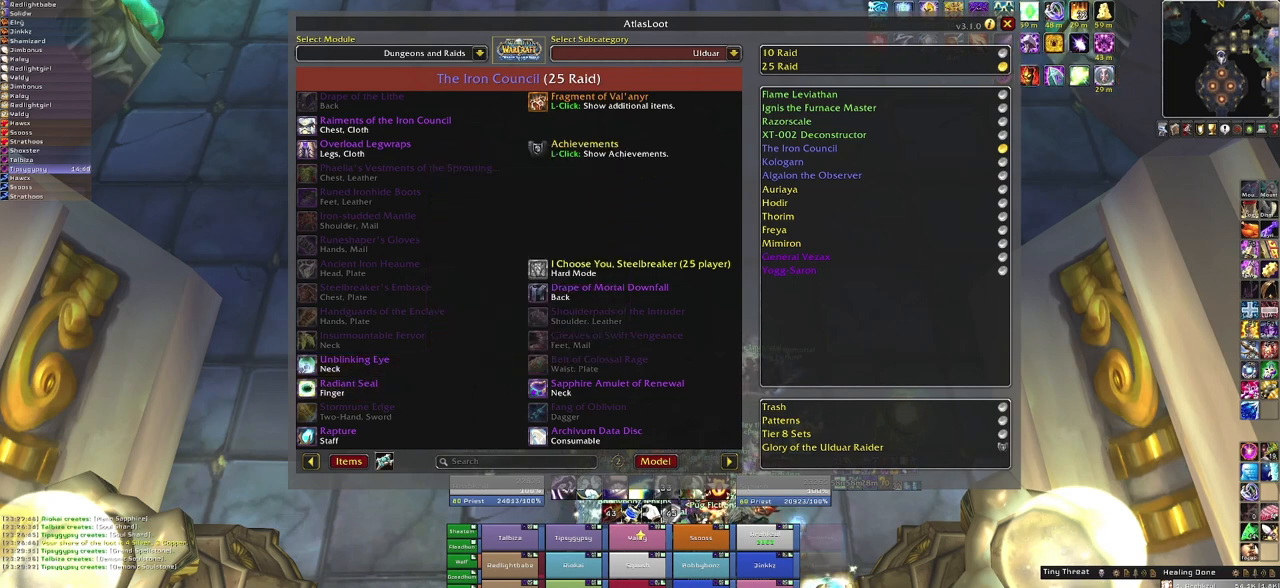
{"keys": [], "mouse": [], "events": [[34, "mouse_wheel", "down"], [100, "mouse_wheel", "up"], [267, "mouse_wheel", "down"], [300, "mouse_wheel", "up"]]}